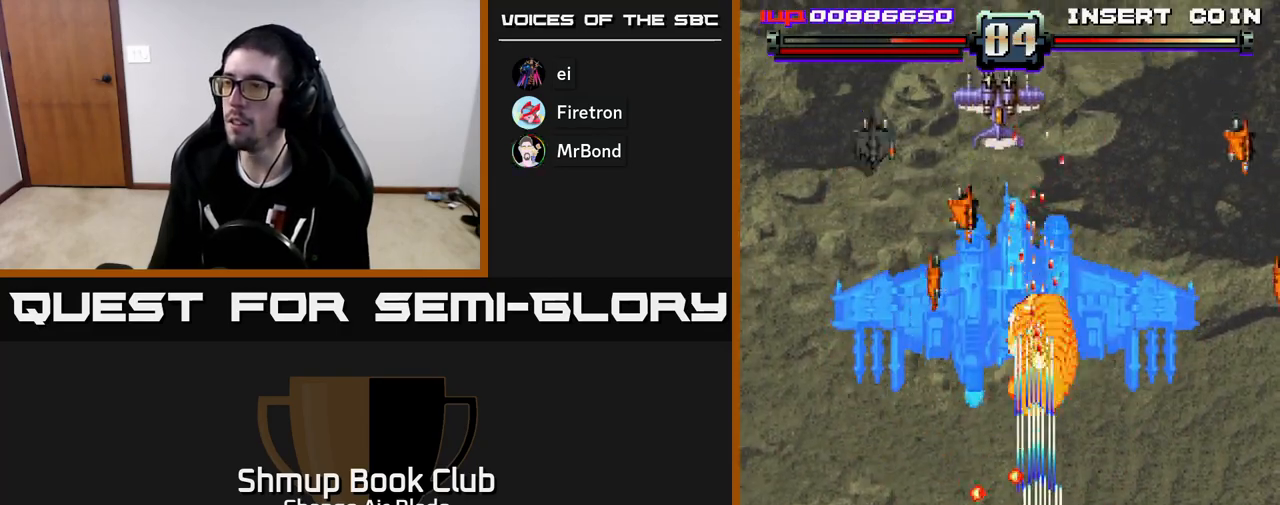
Gameplay with a controller (Xbox layout); each line is a JSON object with the inputs held at the frame after it. "events" lists button and stick changes between this image and that frame as [ms after this image, input, new state], when the widget could be followed in between.
{"buttons": ["DPAD_UP"], "left_stick": "center", "right_stick": "center", "events": [[250, "A", "up"], [467, "DPAD_RIGHT", "up"]]}
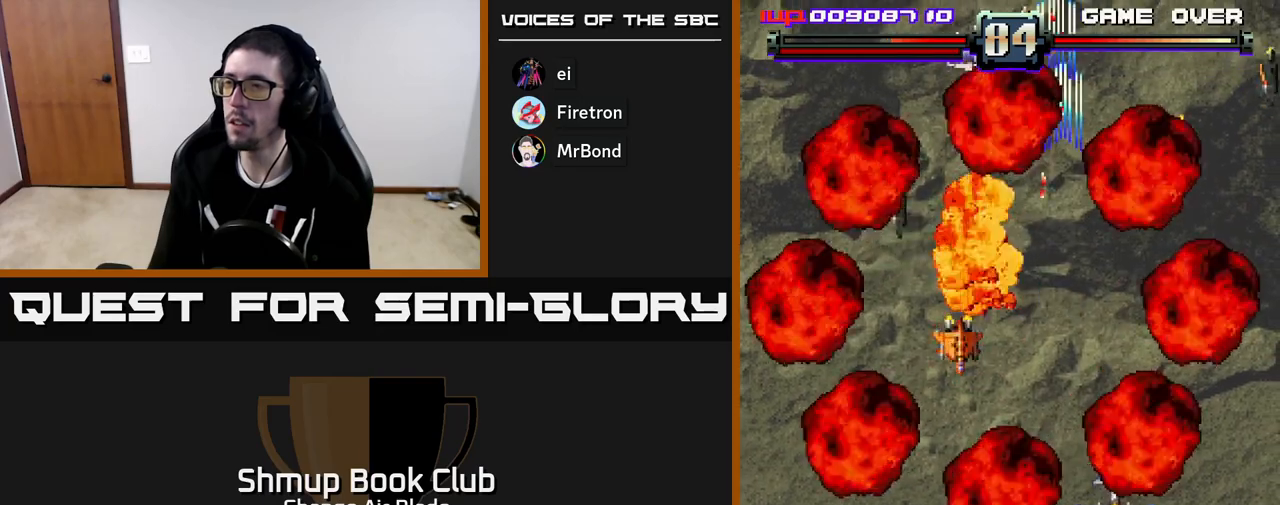
{"buttons": ["A", "DPAD_DOWN", "DPAD_LEFT"], "left_stick": "center", "right_stick": "center", "events": [[17, "DPAD_LEFT", "down"], [17, "DPAD_UP", "up"], [83, "DPAD_DOWN", "down"], [117, "DPAD_LEFT", "up"], [150, "DPAD_RIGHT", "down"], [183, "A", "down"], [200, "DPAD_RIGHT", "up"], [250, "DPAD_LEFT", "down"]]}
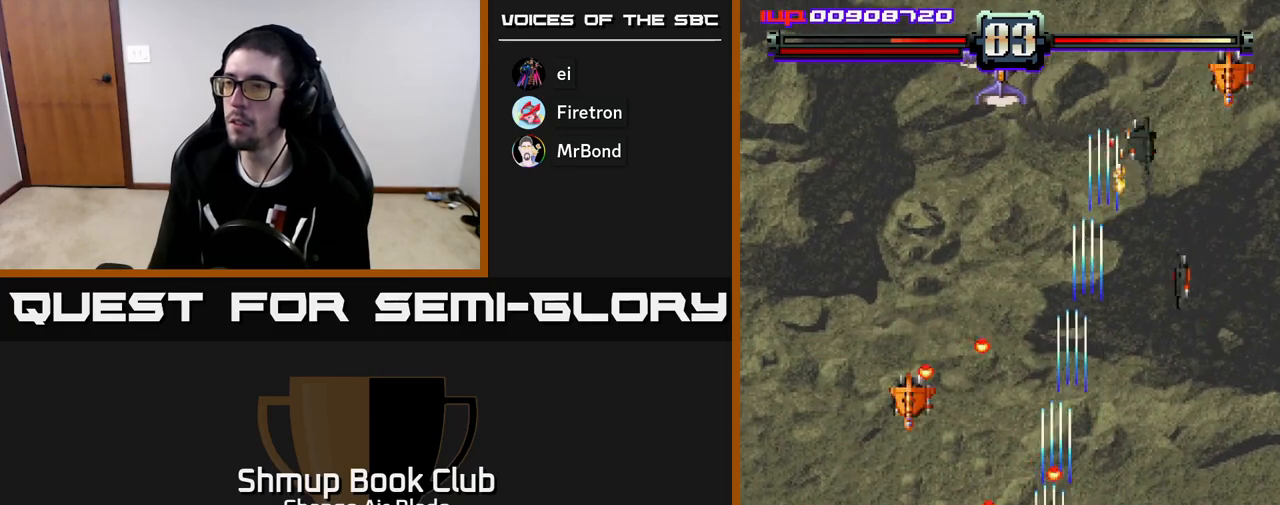
{"buttons": ["A", "DPAD_DOWN", "DPAD_RIGHT"], "left_stick": "center", "right_stick": "center", "events": [[267, "DPAD_DOWN", "up"], [283, "DPAD_DOWN", "down"], [350, "DPAD_LEFT", "up"], [367, "DPAD_RIGHT", "down"], [383, "DPAD_DOWN", "up"], [500, "DPAD_DOWN", "down"]]}
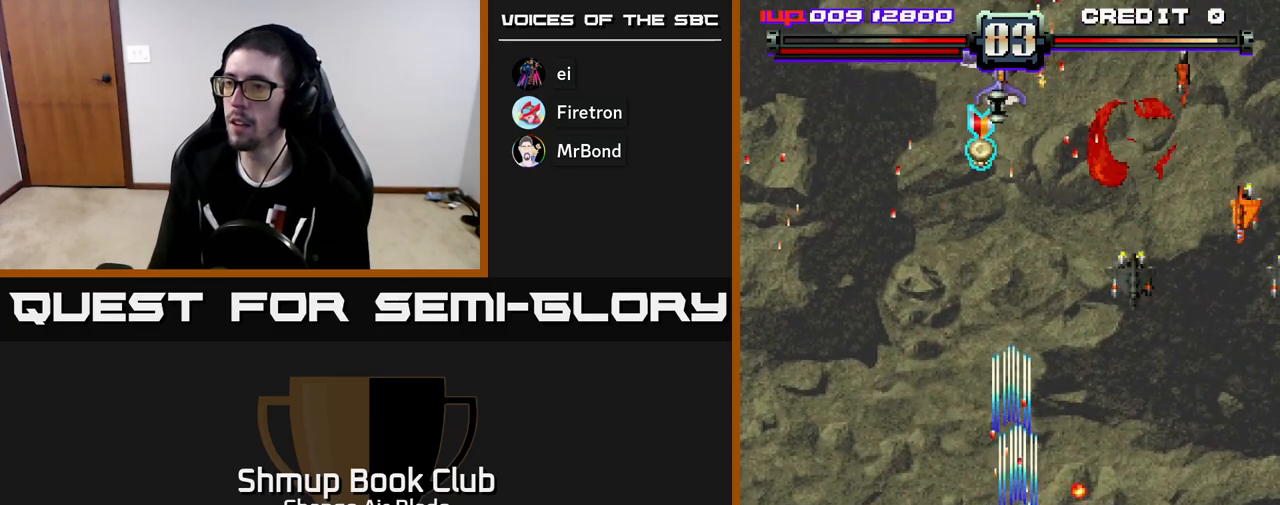
{"buttons": ["A", "DPAD_UP", "DPAD_LEFT"], "left_stick": "center", "right_stick": "center", "events": [[50, "DPAD_RIGHT", "up"], [67, "DPAD_LEFT", "down"], [83, "DPAD_DOWN", "up"], [267, "DPAD_UP", "down"]]}
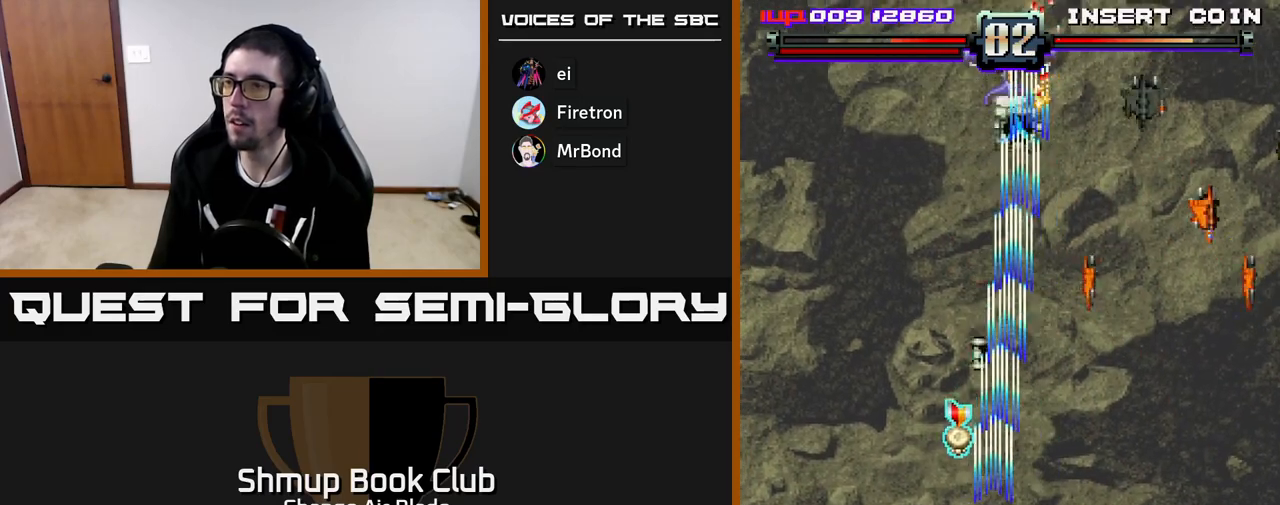
{"buttons": ["DPAD_UP", "DPAD_RIGHT"], "left_stick": "center", "right_stick": "center", "events": [[83, "DPAD_LEFT", "up"], [233, "A", "up"], [317, "DPAD_RIGHT", "down"]]}
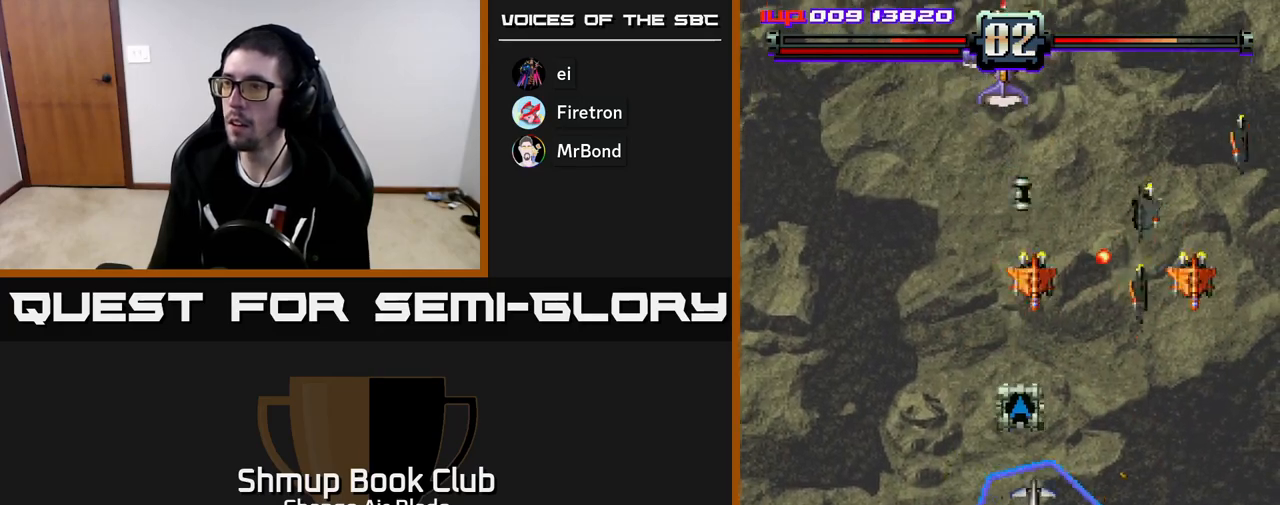
{"buttons": ["A", "DPAD_DOWN", "DPAD_RIGHT"], "left_stick": "center", "right_stick": "center", "events": [[50, "A", "down"], [67, "DPAD_UP", "up"], [83, "DPAD_RIGHT", "up"], [133, "DPAD_DOWN", "down"], [267, "DPAD_LEFT", "down"], [350, "DPAD_LEFT", "up"], [400, "DPAD_RIGHT", "down"]]}
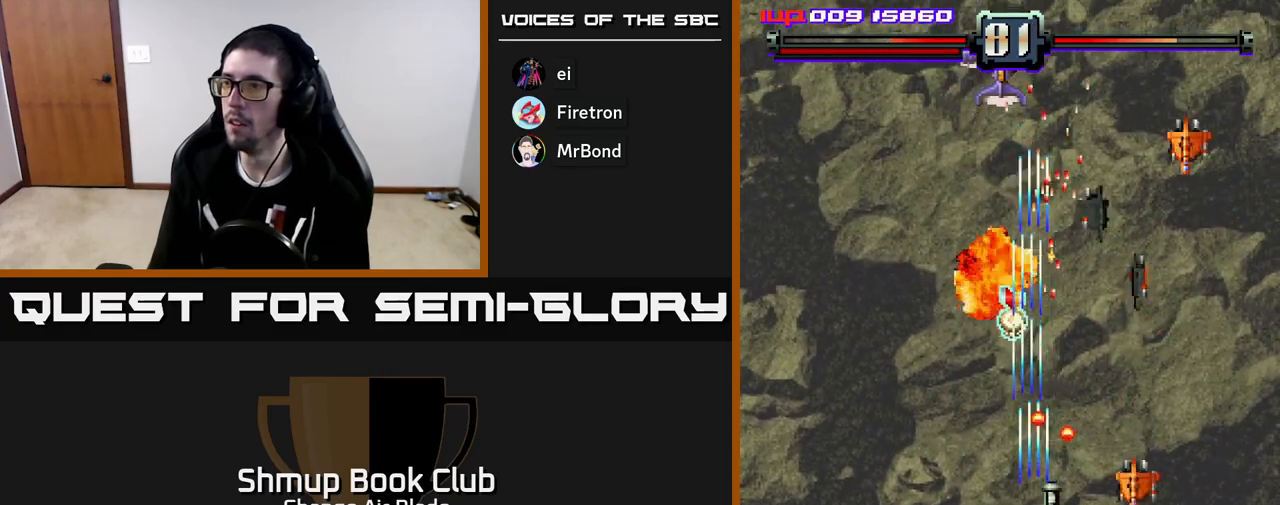
{"buttons": ["A", "DPAD_DOWN", "DPAD_RIGHT"], "left_stick": "center", "right_stick": "center"}
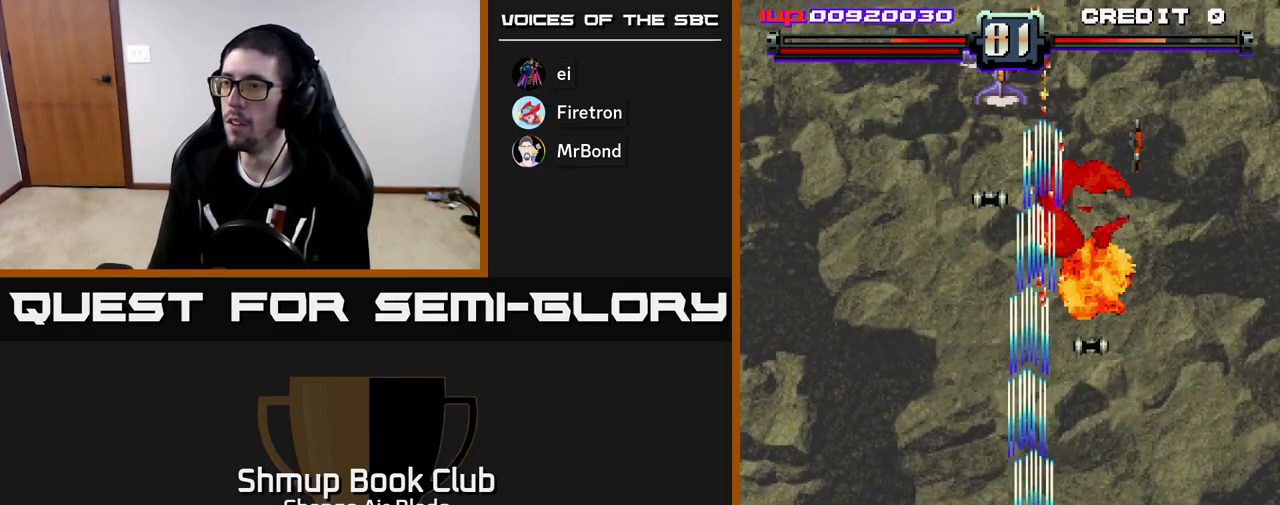
{"buttons": ["A", "DPAD_UP", "DPAD_LEFT"], "left_stick": "center", "right_stick": "center", "events": [[67, "DPAD_DOWN", "up"], [67, "DPAD_RIGHT", "up"], [100, "DPAD_LEFT", "down"], [100, "DPAD_UP", "down"], [350, "DPAD_LEFT", "up"], [433, "DPAD_LEFT", "down"]]}
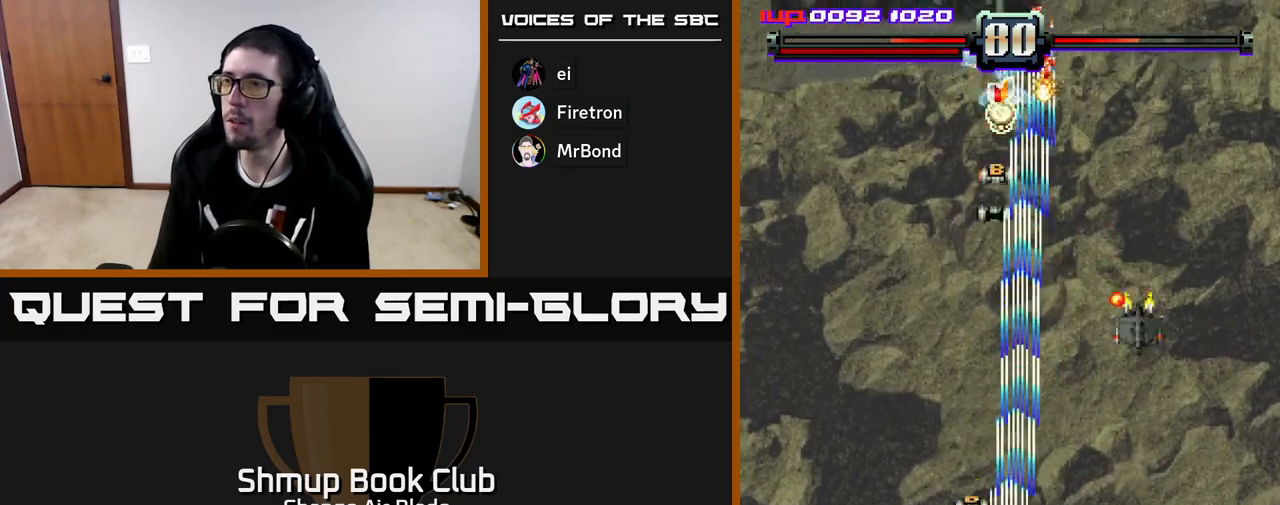
{"buttons": ["A", "DPAD_LEFT"], "left_stick": "center", "right_stick": "center", "events": [[50, "DPAD_LEFT", "up"], [83, "DPAD_RIGHT", "down"], [133, "DPAD_RIGHT", "up"], [200, "B", "down"], [233, "DPAD_LEFT", "down"], [333, "DPAD_LEFT", "up"], [350, "B", "up"], [450, "DPAD_LEFT", "down"], [450, "DPAD_UP", "up"]]}
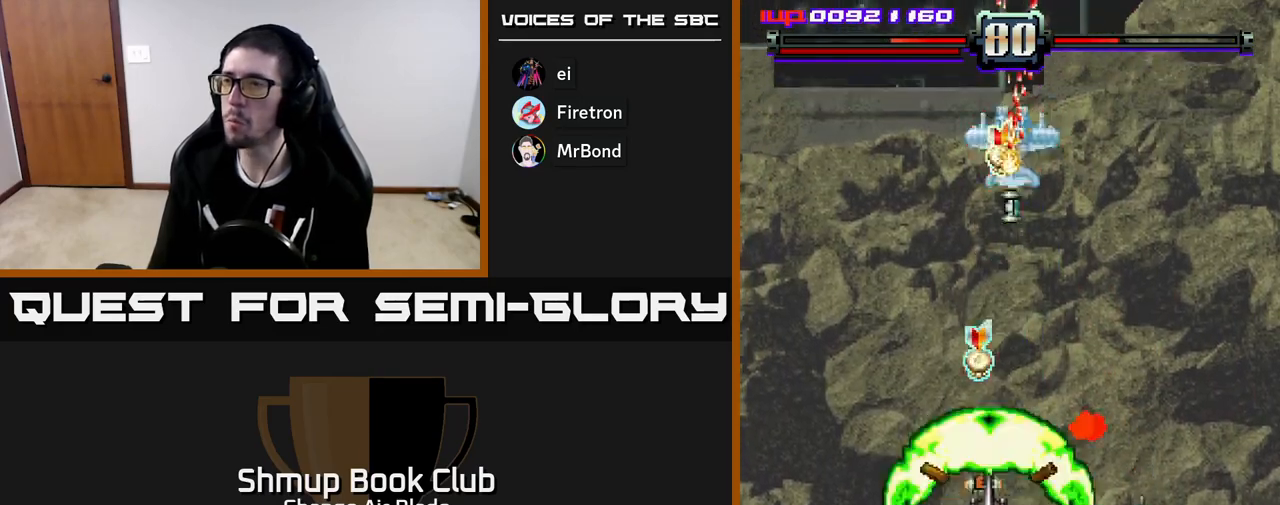
{"buttons": ["A", "DPAD_DOWN"], "left_stick": "center", "right_stick": "center", "events": [[17, "DPAD_UP", "down"], [83, "DPAD_LEFT", "up"], [267, "DPAD_RIGHT", "down"], [350, "DPAD_UP", "up"], [400, "DPAD_DOWN", "down"], [400, "DPAD_RIGHT", "up"]]}
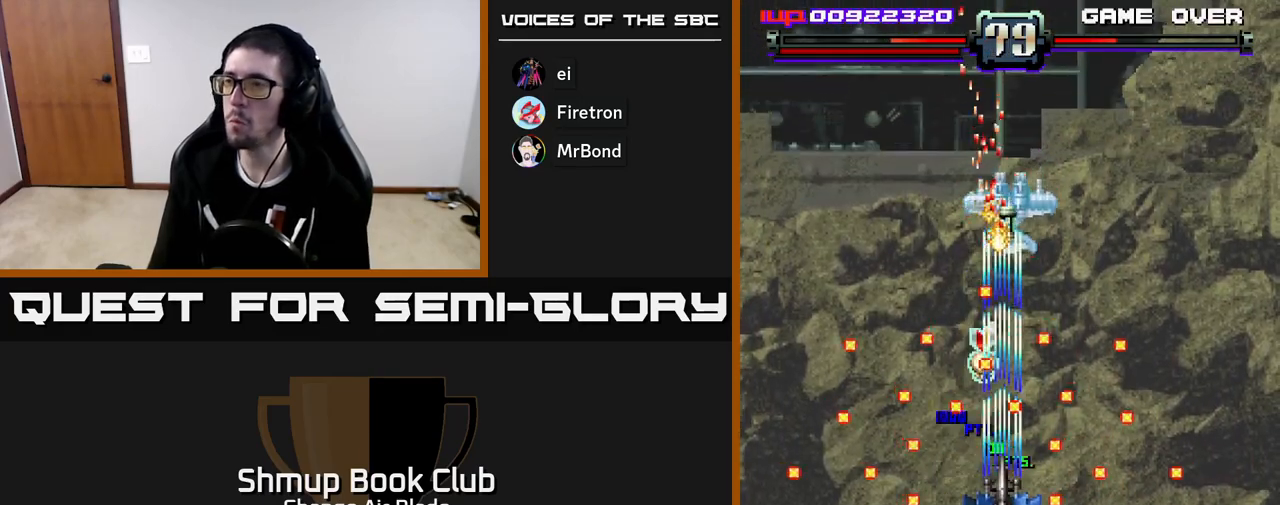
{"buttons": ["A", "DPAD_DOWN"], "left_stick": "center", "right_stick": "center", "events": [[383, "DPAD_DOWN", "up"], [400, "DPAD_LEFT", "down"], [483, "DPAD_DOWN", "down"], [483, "DPAD_LEFT", "up"]]}
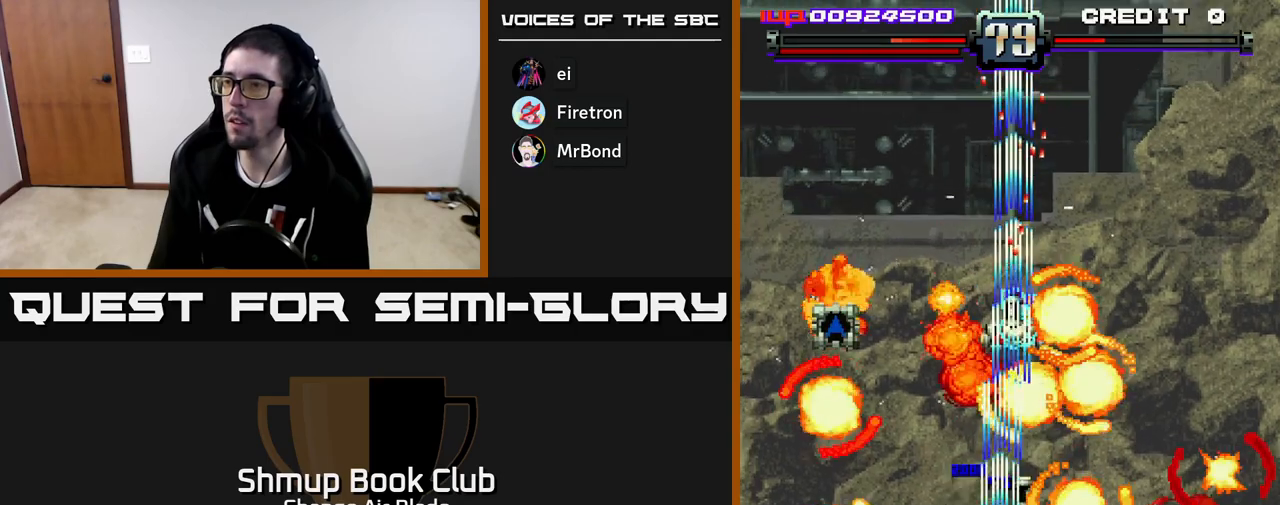
{"buttons": ["A", "DPAD_LEFT"], "left_stick": "center", "right_stick": "center", "events": [[50, "DPAD_RIGHT", "down"], [183, "DPAD_RIGHT", "up"], [450, "DPAD_DOWN", "up"], [450, "DPAD_LEFT", "down"]]}
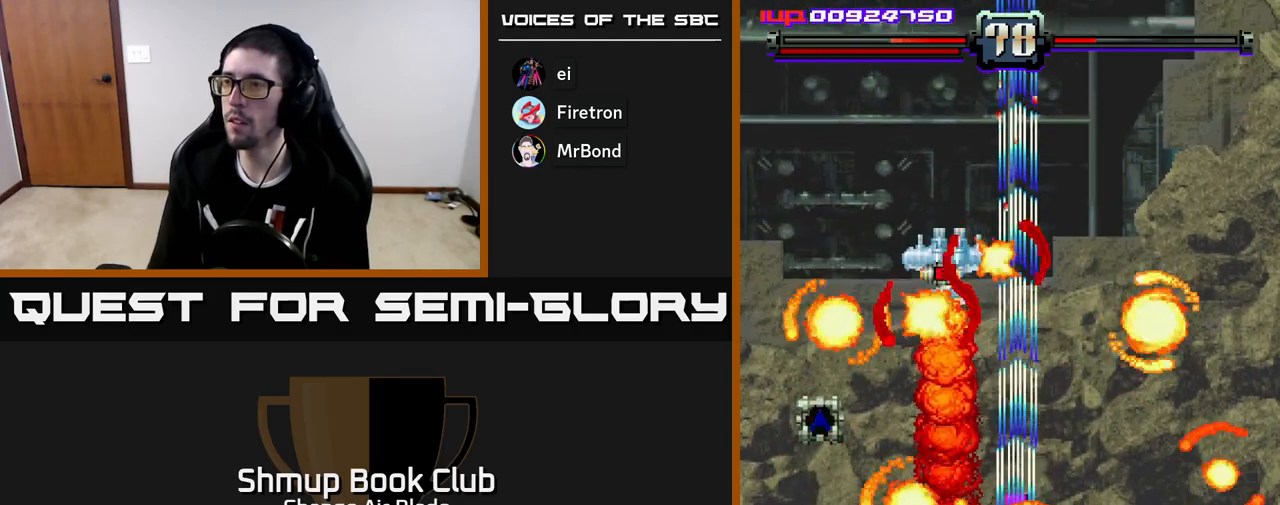
{"buttons": ["A", "DPAD_LEFT"], "left_stick": "center", "right_stick": "center", "events": [[217, "DPAD_LEFT", "up"], [233, "DPAD_RIGHT", "down"], [283, "DPAD_RIGHT", "up"], [317, "DPAD_LEFT", "down"]]}
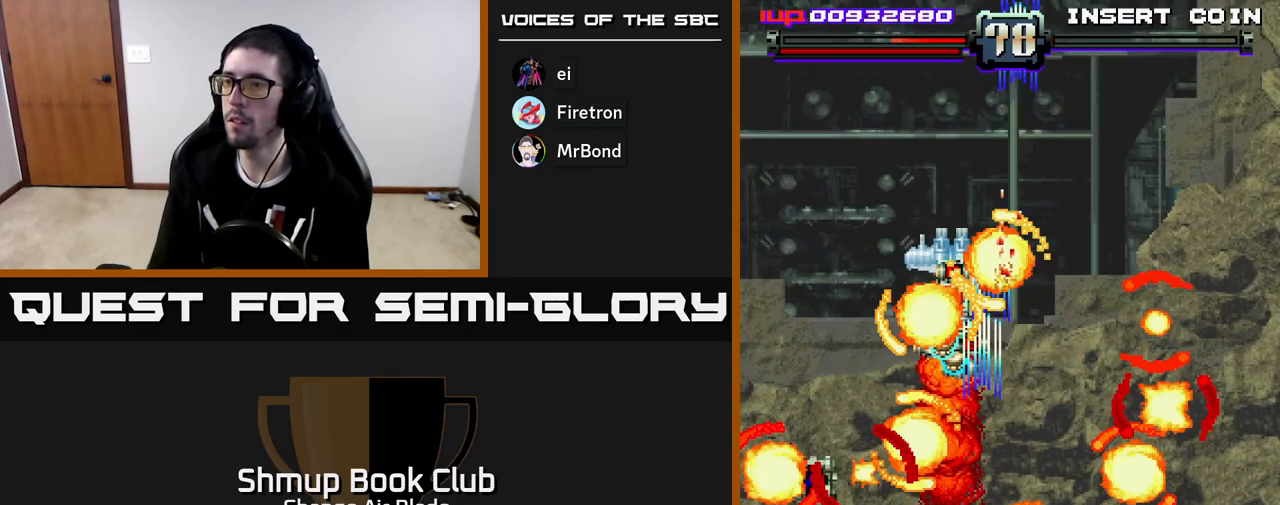
{"buttons": ["A", "DPAD_LEFT"], "left_stick": "center", "right_stick": "center", "events": [[83, "A", "up"], [317, "DPAD_DOWN", "down"], [333, "A", "down"], [483, "DPAD_DOWN", "up"]]}
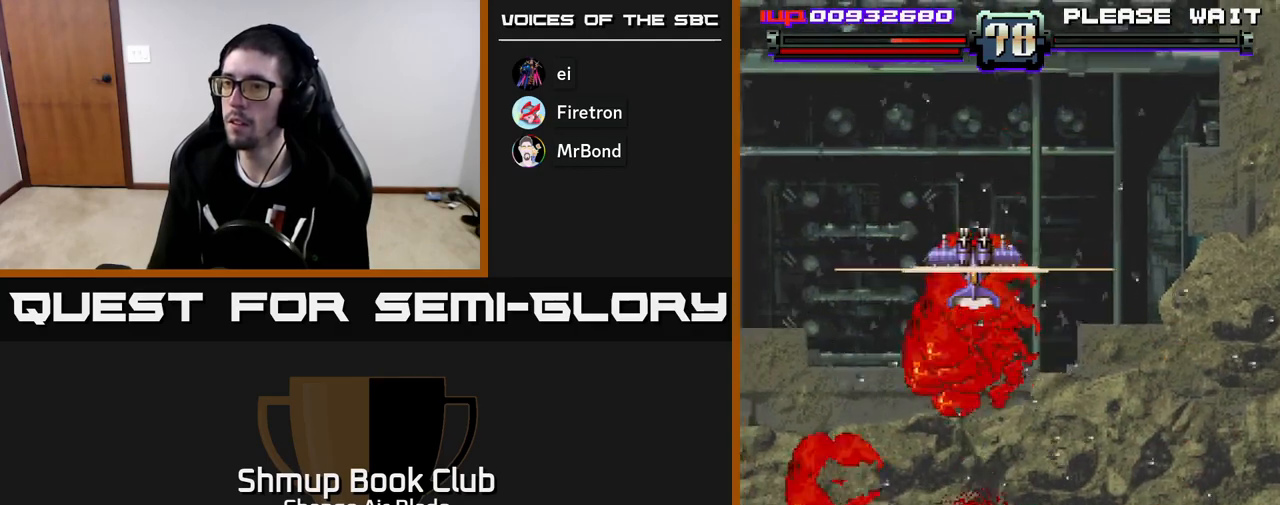
{"buttons": ["A", "DPAD_RIGHT"], "left_stick": "center", "right_stick": "center", "events": [[100, "DPAD_UP", "down"], [133, "A", "up"], [167, "DPAD_LEFT", "up"], [267, "DPAD_RIGHT", "down"], [300, "DPAD_RIGHT", "up"], [350, "DPAD_RIGHT", "down"], [450, "DPAD_UP", "up"], [500, "A", "down"]]}
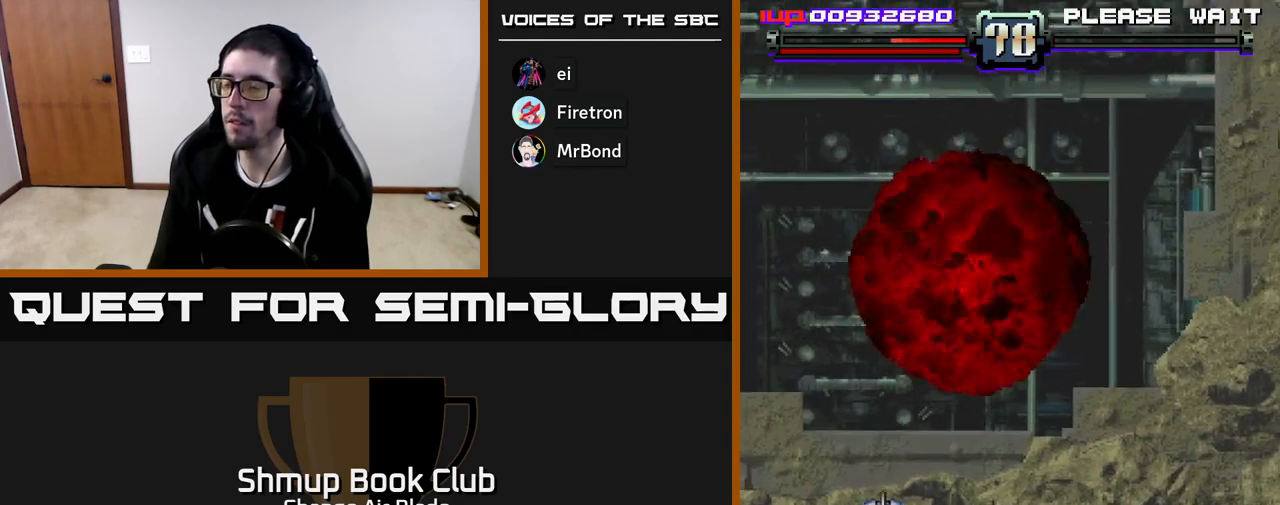
{"buttons": ["A", "DPAD_DOWN", "DPAD_RIGHT"], "left_stick": "center", "right_stick": "center", "events": [[17, "DPAD_UP", "down"], [67, "DPAD_UP", "up"], [317, "DPAD_DOWN", "down"]]}
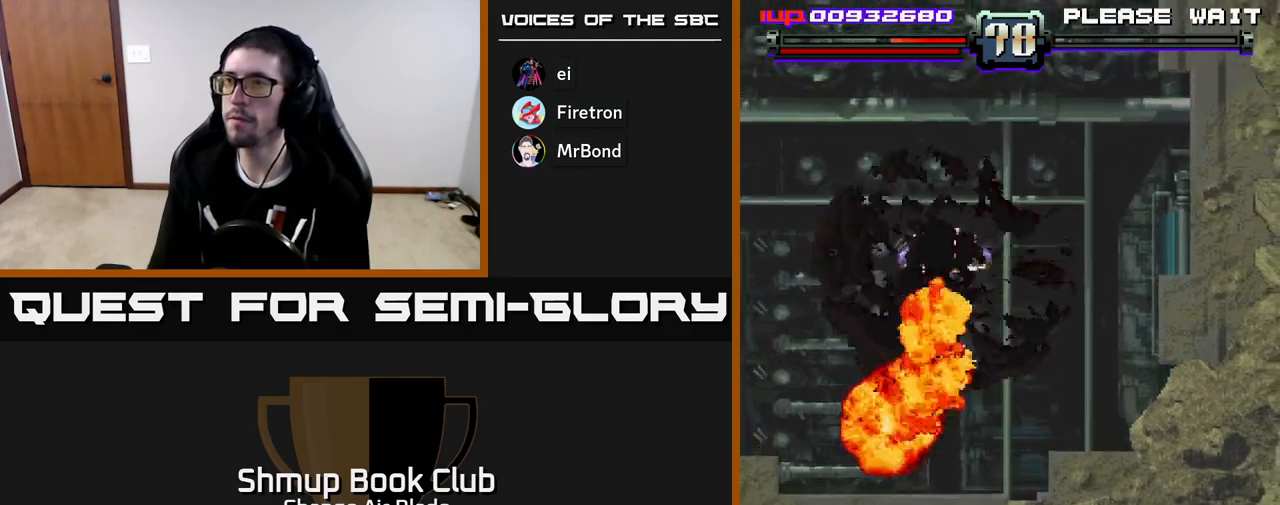
{"buttons": ["A"], "left_stick": "center", "right_stick": "center", "events": [[267, "DPAD_DOWN", "up"], [267, "DPAD_RIGHT", "up"]]}
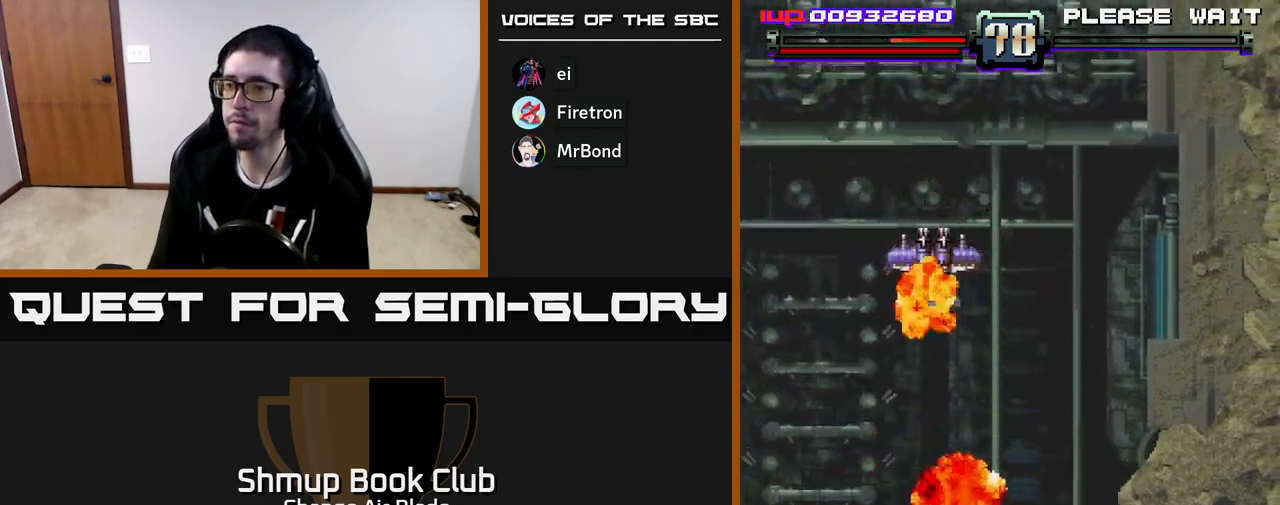
{"buttons": ["DPAD_UP"], "left_stick": "center", "right_stick": "center", "events": [[100, "DPAD_LEFT", "down"], [267, "A", "up"], [267, "DPAD_UP", "down"], [500, "DPAD_LEFT", "up"]]}
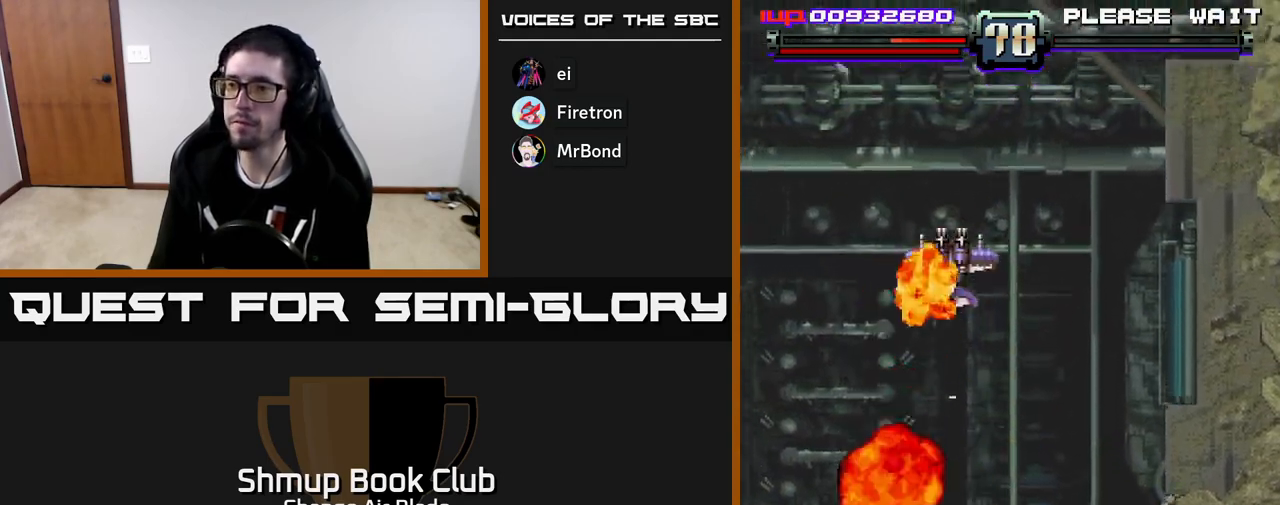
{"buttons": ["A"], "left_stick": "center", "right_stick": "center", "events": [[33, "DPAD_UP", "up"], [217, "A", "down"]]}
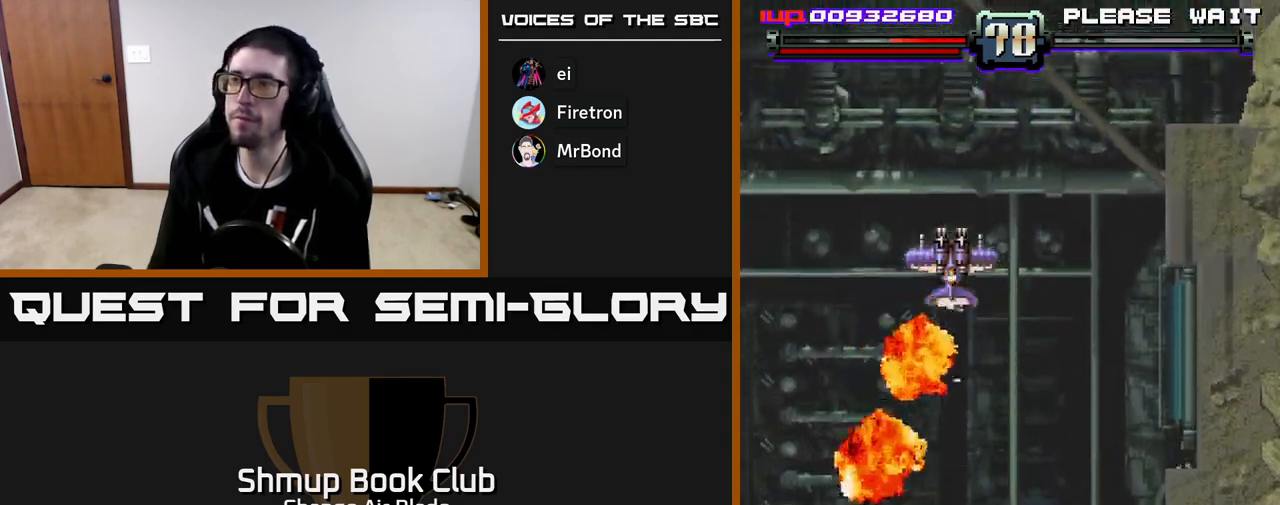
{"buttons": [], "left_stick": "center", "right_stick": "center", "events": [[333, "A", "up"]]}
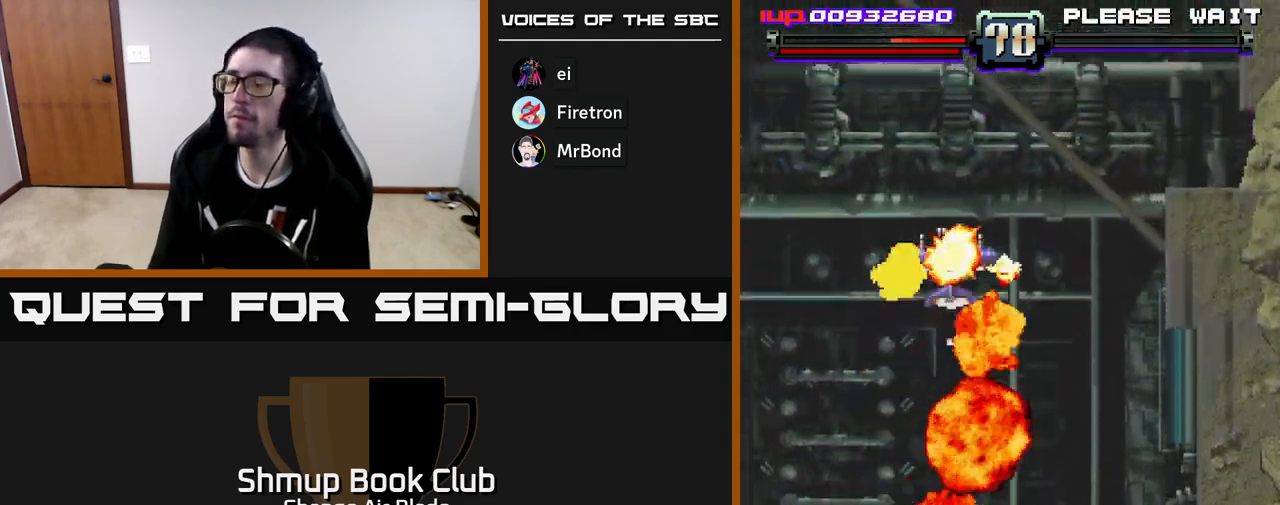
{"buttons": [], "left_stick": "center", "right_stick": "center", "events": [[167, "DPAD_LEFT", "down"], [283, "DPAD_UP", "down"], [300, "DPAD_LEFT", "up"], [483, "DPAD_UP", "up"]]}
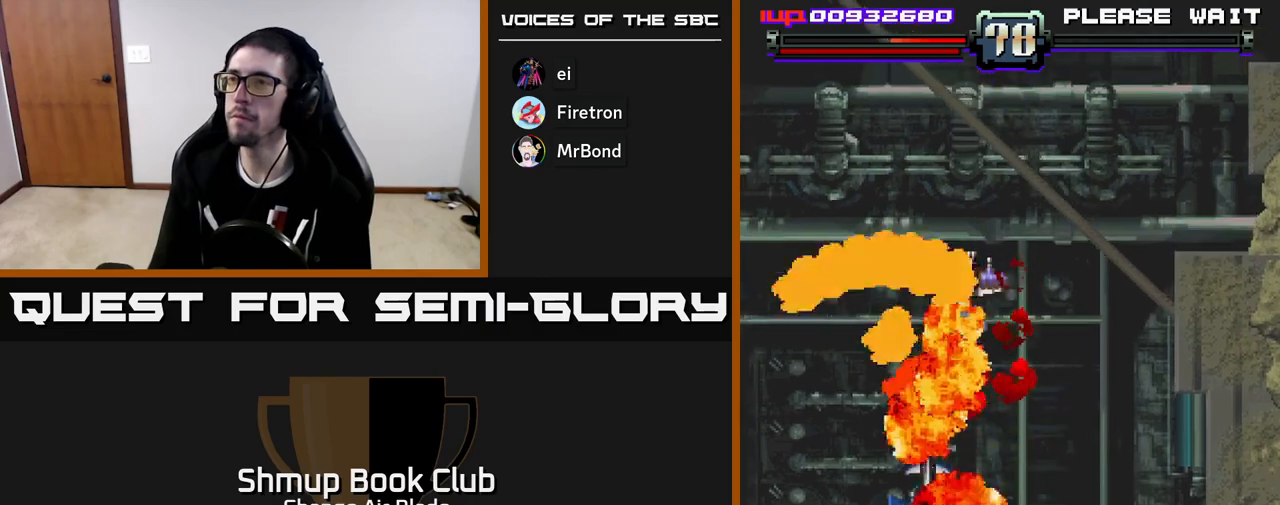
{"buttons": ["DPAD_DOWN"], "left_stick": "center", "right_stick": "center", "events": [[317, "DPAD_RIGHT", "down"], [417, "DPAD_DOWN", "down"], [450, "DPAD_RIGHT", "up"]]}
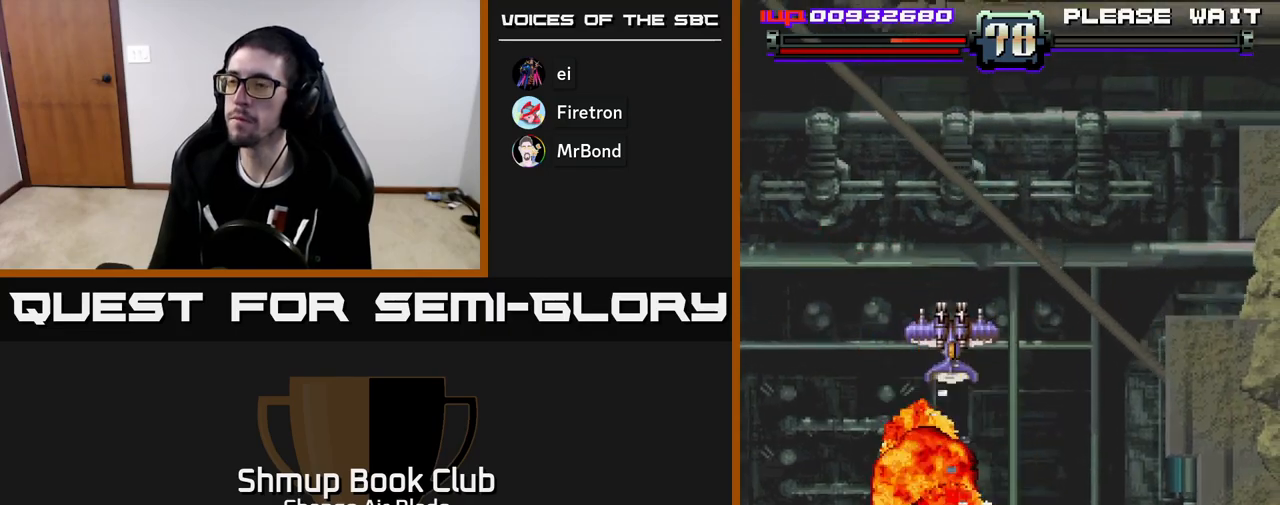
{"buttons": ["DPAD_UP"], "left_stick": "center", "right_stick": "center", "events": [[117, "DPAD_DOWN", "up"], [350, "DPAD_UP", "down"]]}
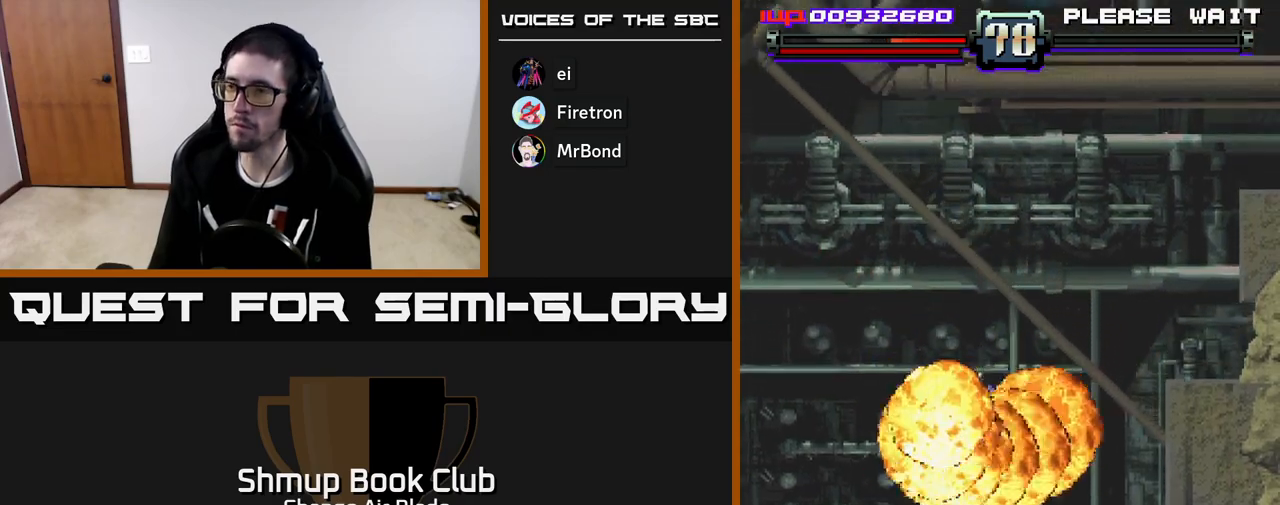
{"buttons": [], "left_stick": "center", "right_stick": "center", "events": [[433, "DPAD_UP", "up"]]}
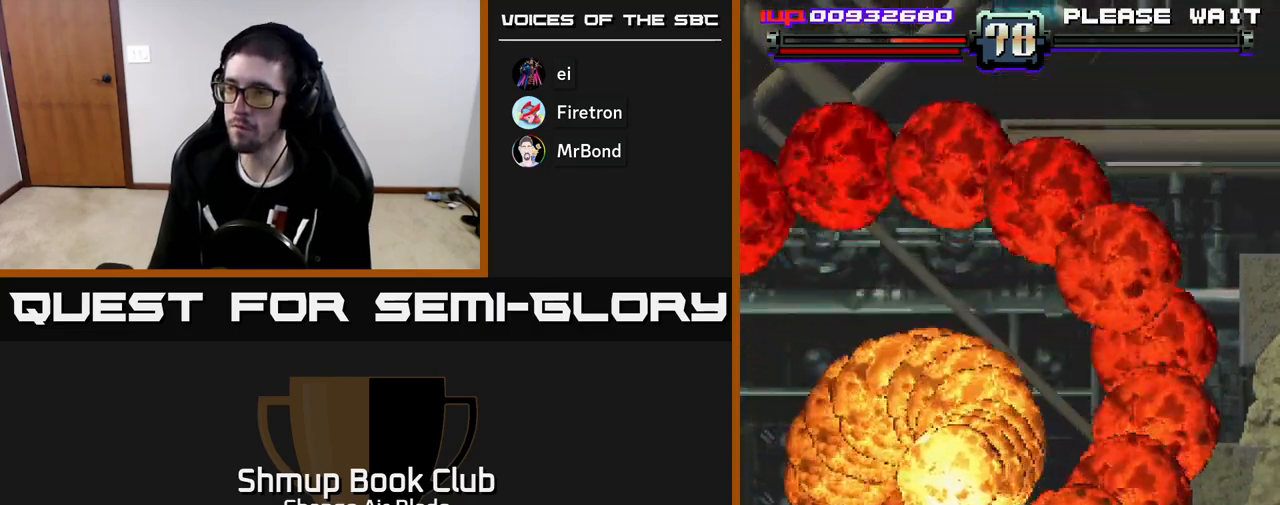
{"buttons": [], "left_stick": "center", "right_stick": "center", "events": [[33, "DPAD_DOWN", "down"], [267, "DPAD_DOWN", "up"], [283, "DPAD_LEFT", "down"], [333, "DPAD_LEFT", "up"]]}
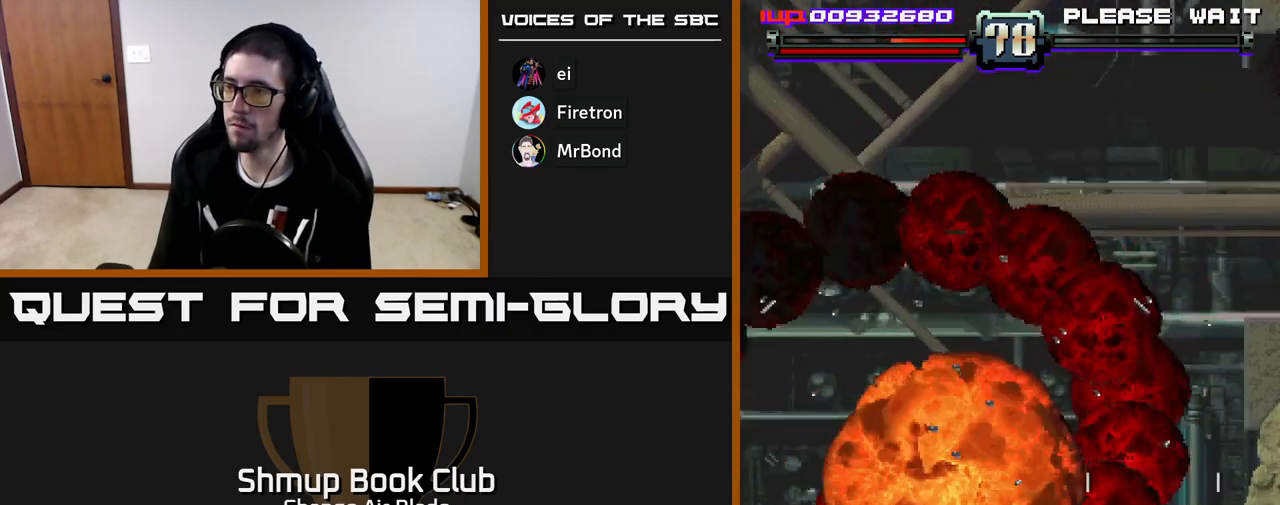
{"buttons": [], "left_stick": "center", "right_stick": "center", "events": []}
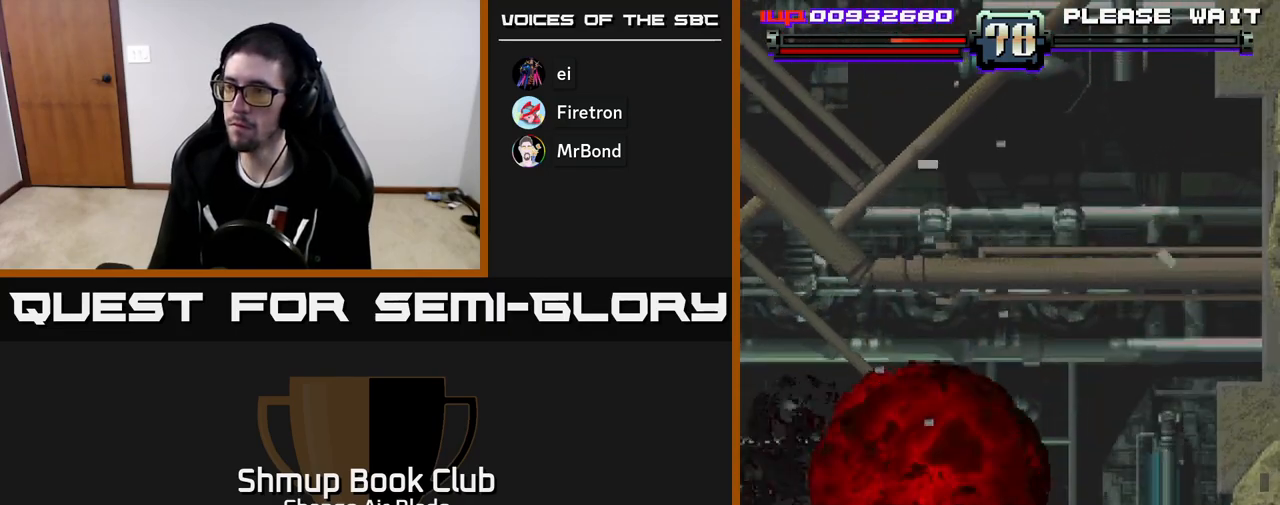
{"buttons": [], "left_stick": "center", "right_stick": "center", "events": [[50, "DPAD_RIGHT", "down"], [167, "DPAD_UP", "down"], [183, "DPAD_RIGHT", "up"], [450, "DPAD_UP", "up"]]}
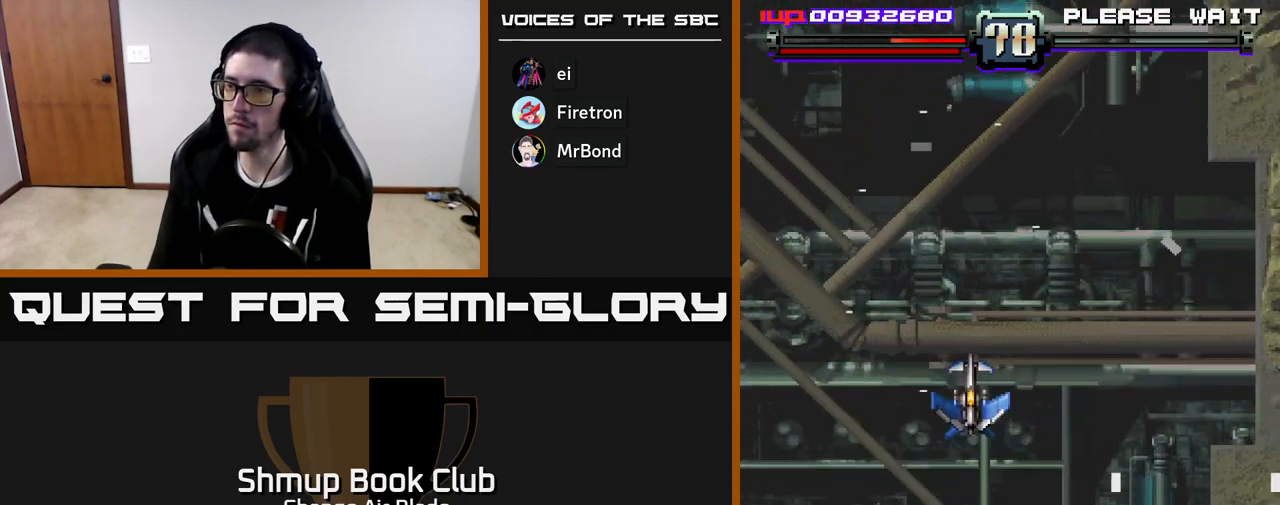
{"buttons": [], "left_stick": "center", "right_stick": "center", "events": [[83, "DPAD_RIGHT", "down"], [233, "DPAD_RIGHT", "up"]]}
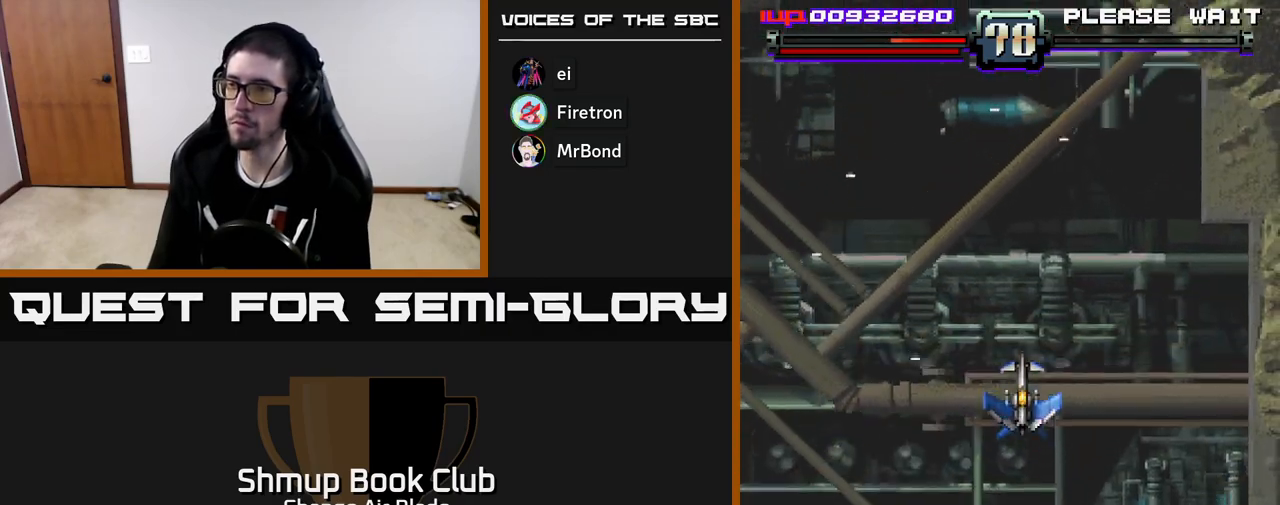
{"buttons": [], "left_stick": "center", "right_stick": "center", "events": [[283, "DPAD_UP", "down"], [500, "DPAD_UP", "up"]]}